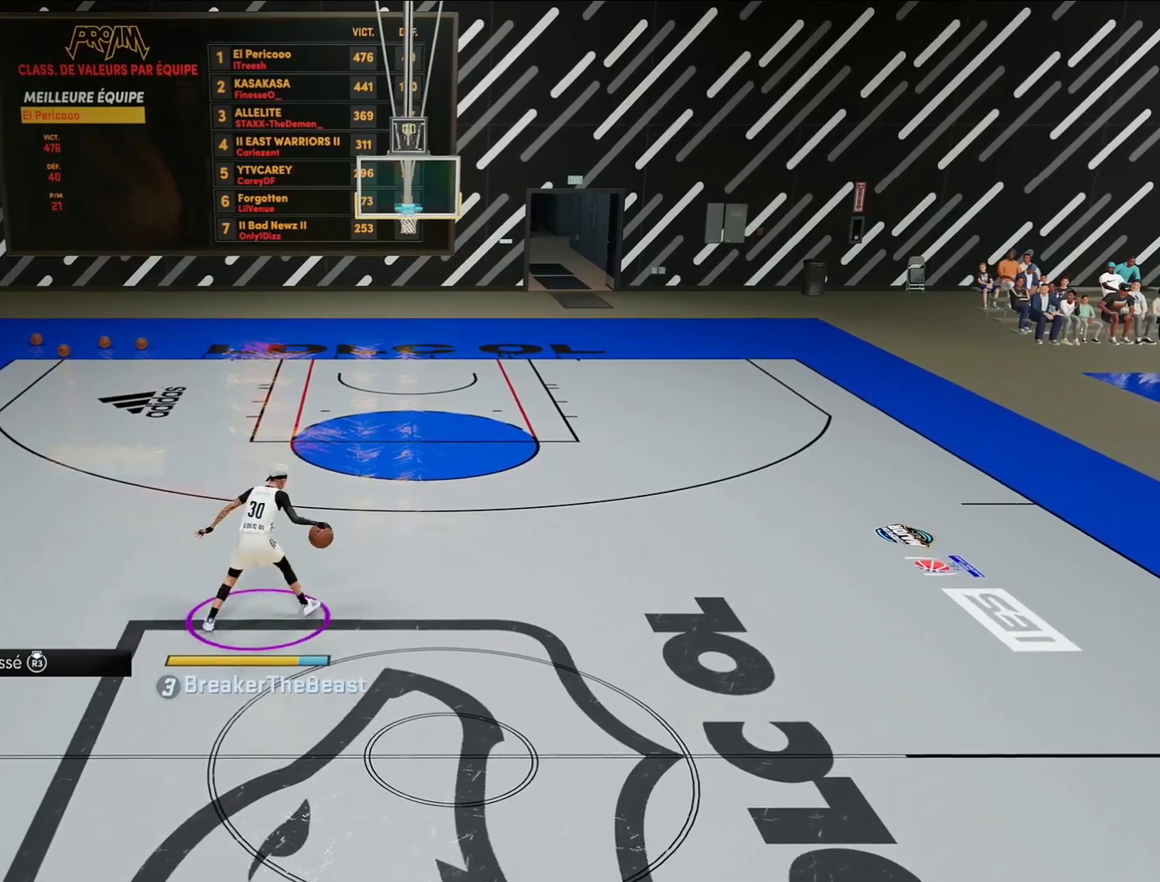
Gameplay with a controller (PlayStation layout); each line is a JSON object with the inputs held at the frame after it. "events" lists button and stick changes between this image and that frame as [ms after this image, input, new state], when the widget could be followed in between. Not read: L3 R3.
{"buttons": ["R2"], "left_stick": "center", "right_stick": "center", "events": []}
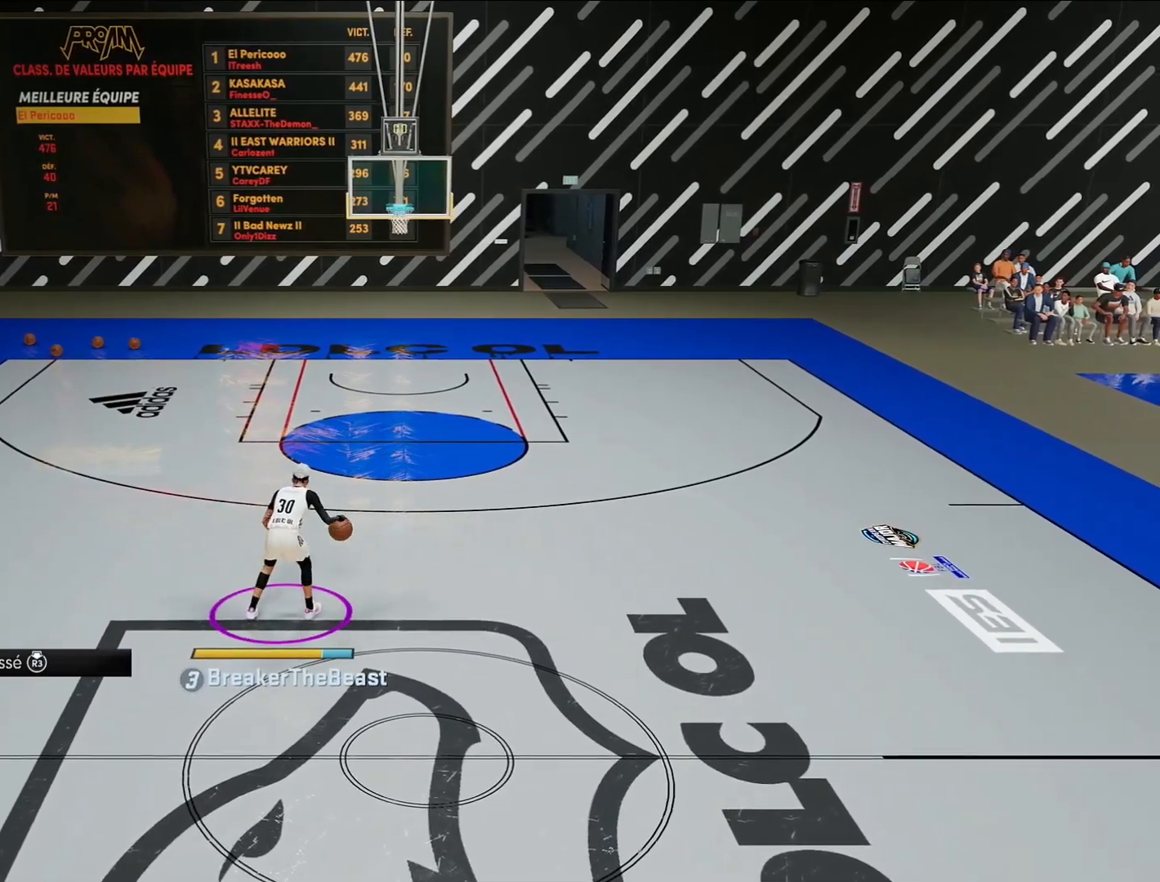
{"buttons": ["R2"], "left_stick": "center", "right_stick": "center", "events": []}
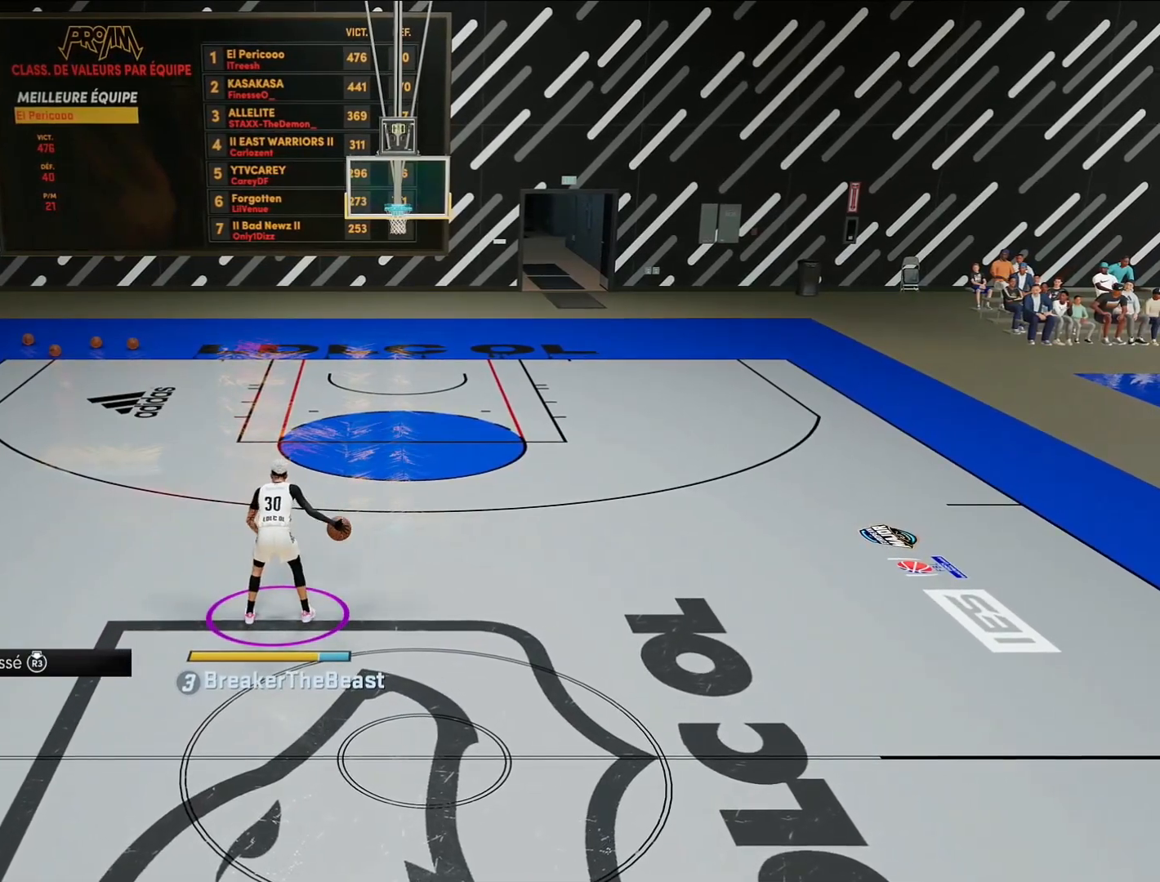
{"buttons": ["R2"], "left_stick": "center", "right_stick": "center", "events": []}
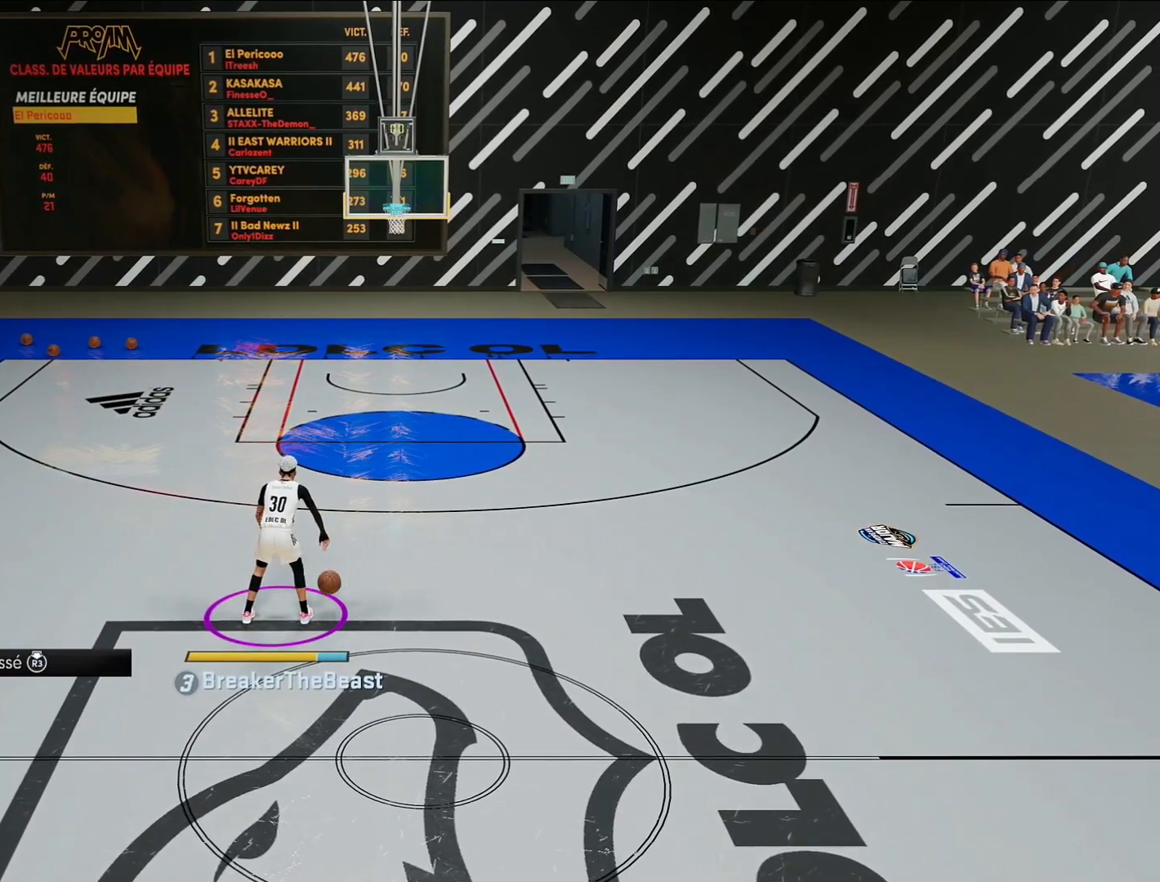
{"buttons": ["R2"], "left_stick": "center", "right_stick": "center", "events": []}
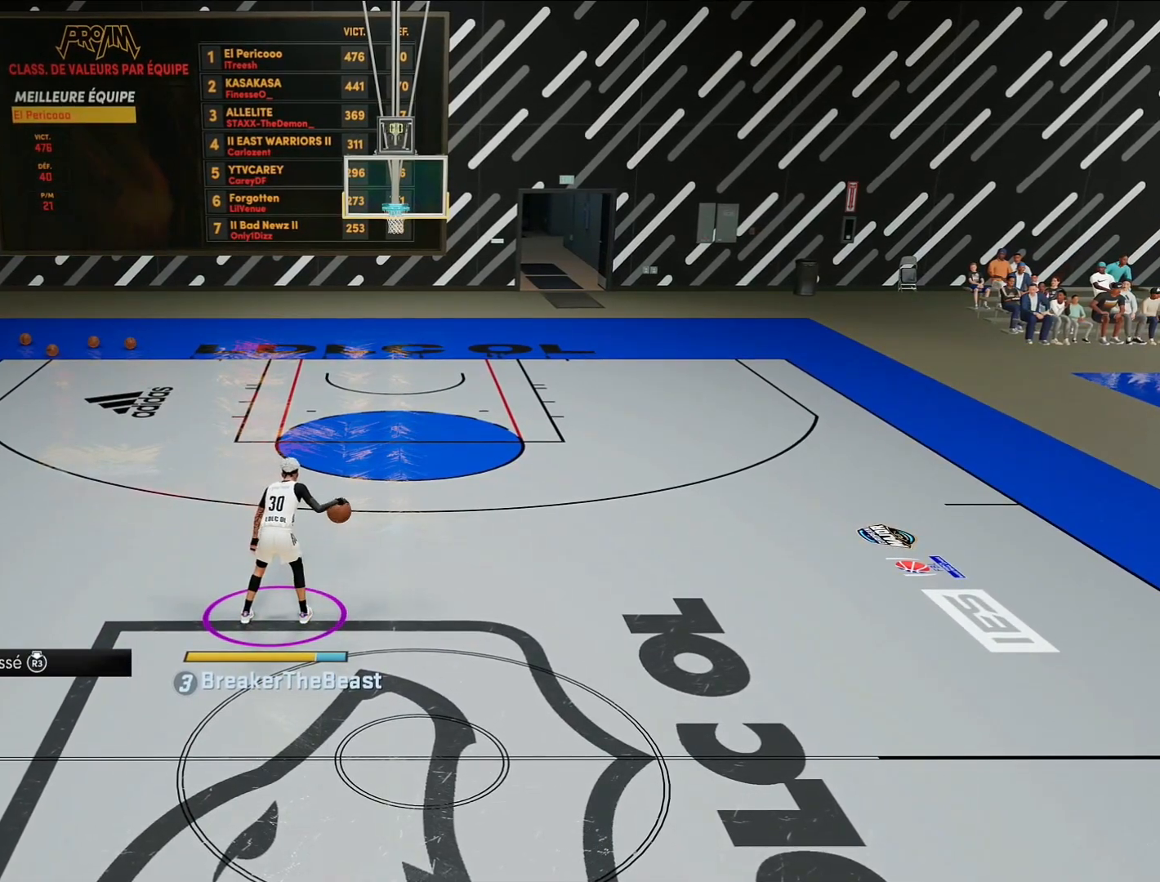
{"buttons": ["R2"], "left_stick": "center", "right_stick": "center", "events": []}
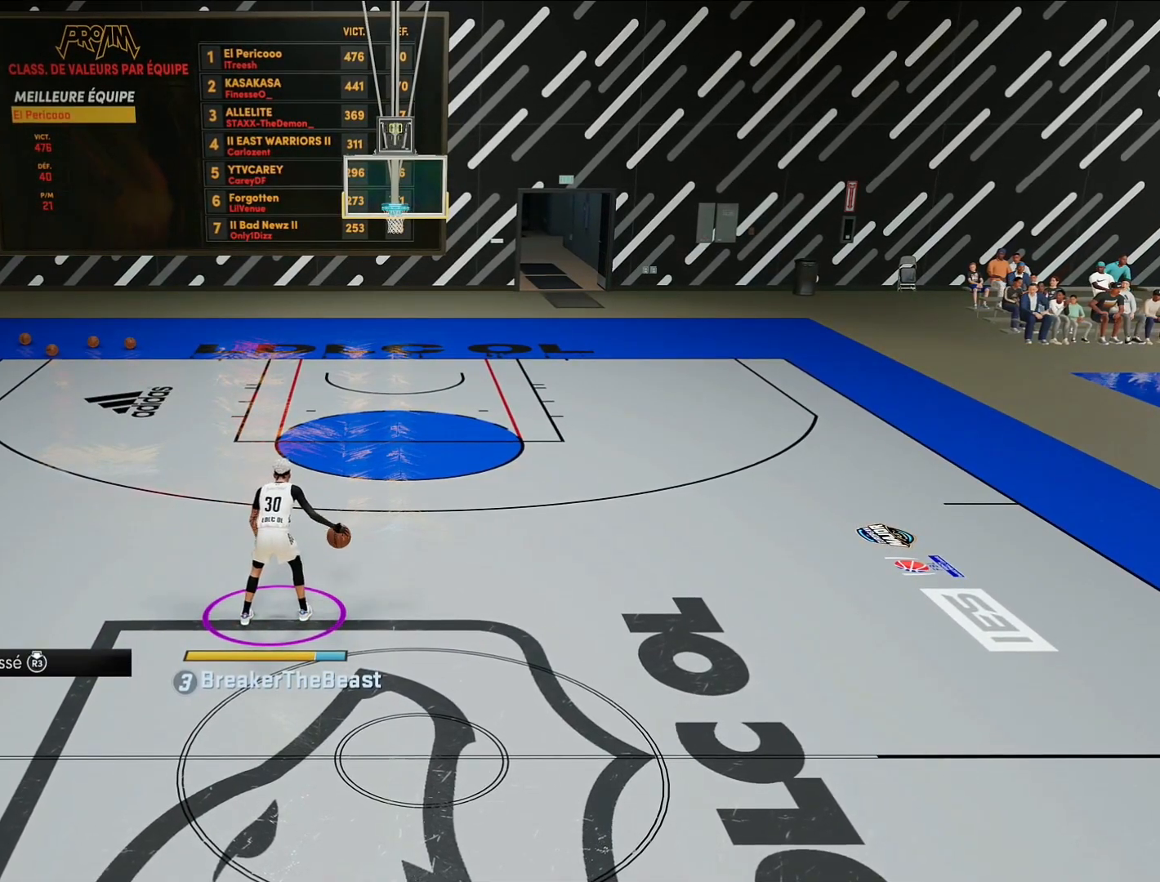
{"buttons": ["R2"], "left_stick": "center", "right_stick": "center", "events": []}
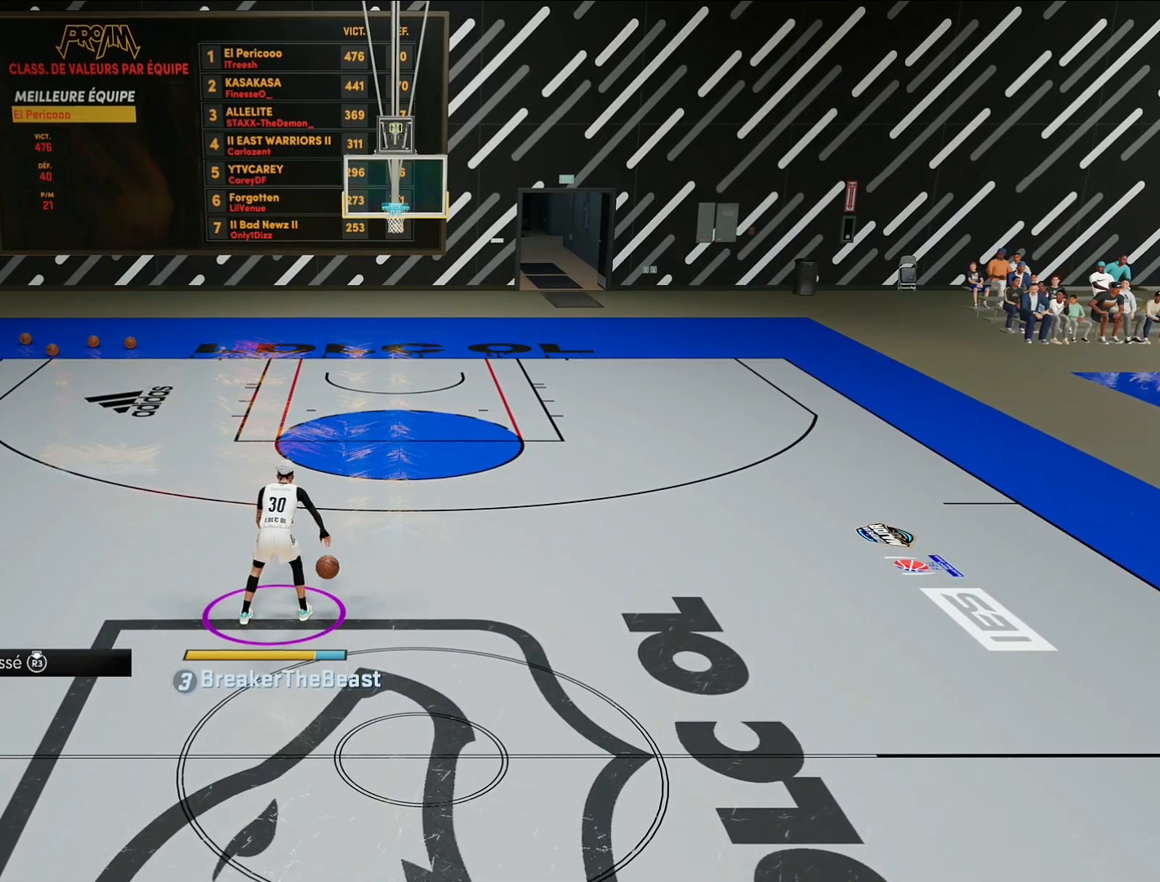
{"buttons": ["R2"], "left_stick": "center", "right_stick": "center", "events": []}
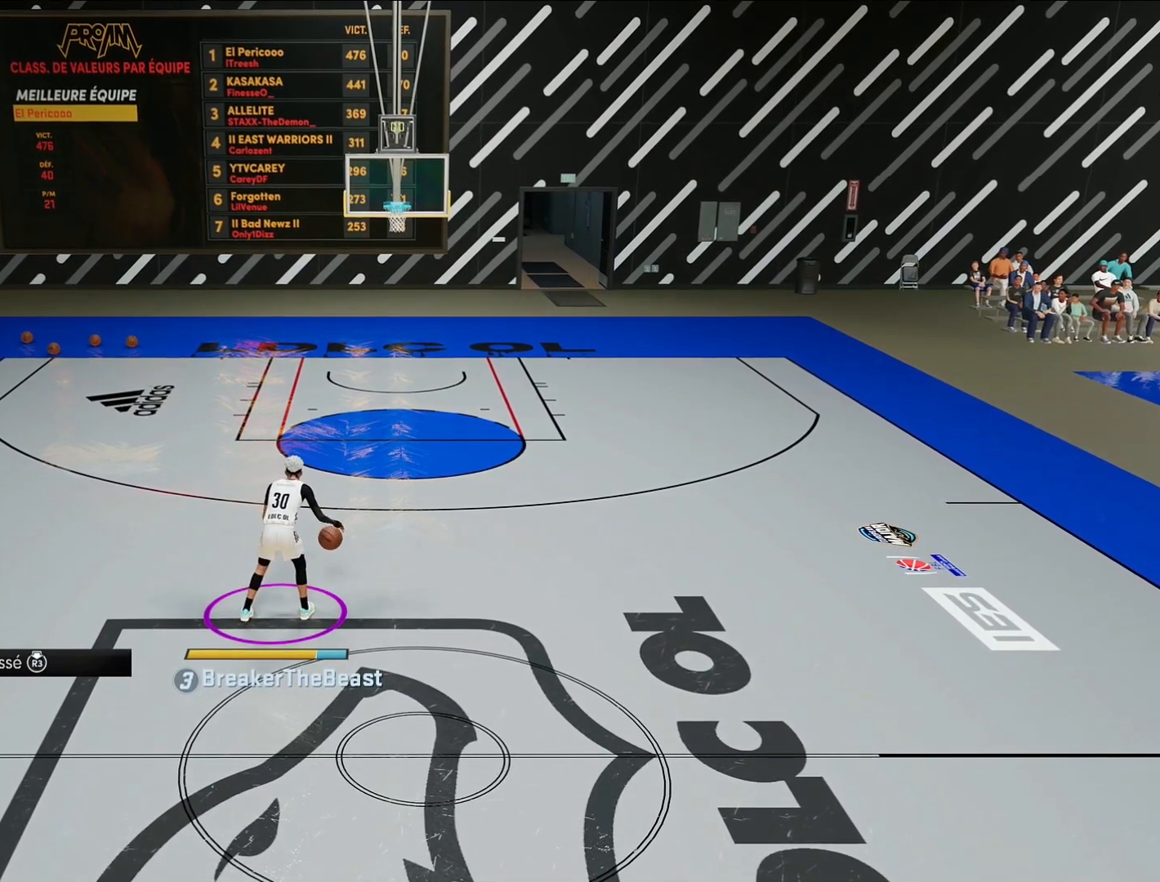
{"buttons": ["R2"], "left_stick": "center", "right_stick": "center", "events": []}
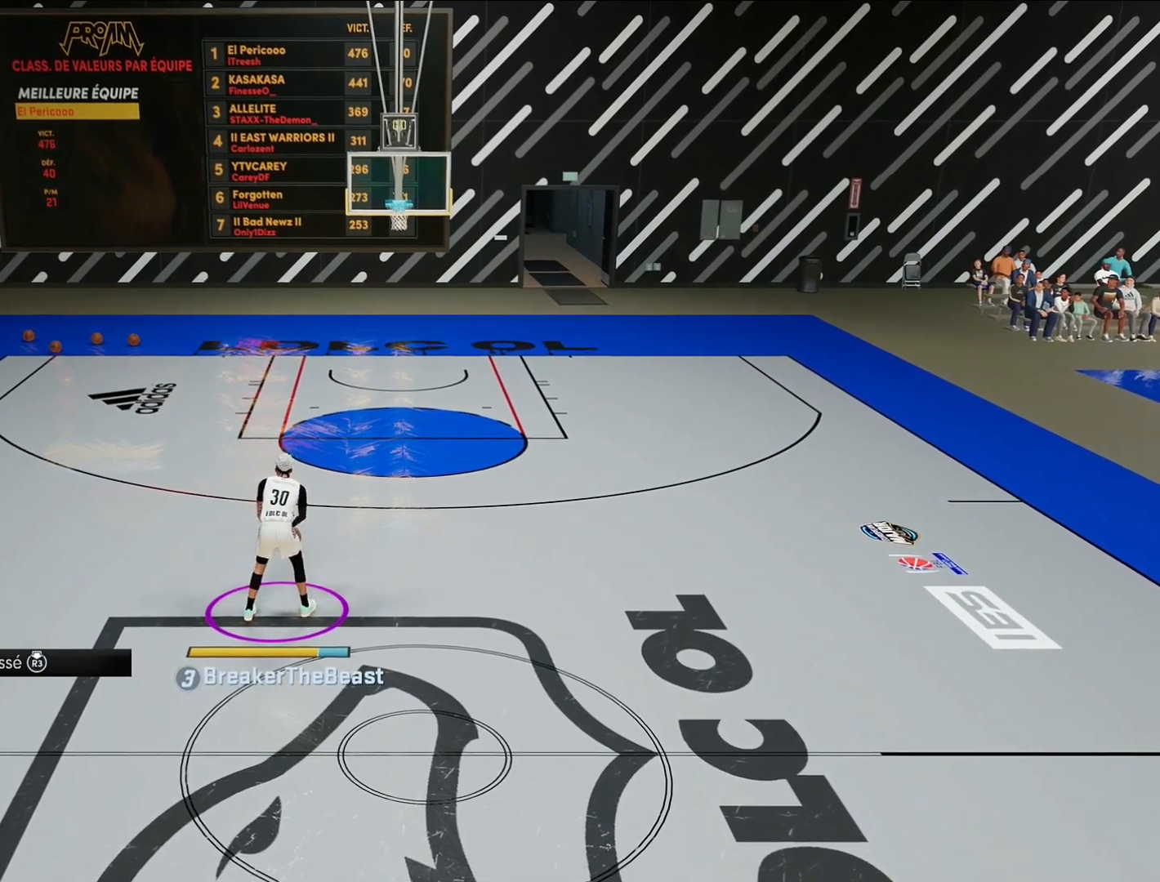
{"buttons": ["R2"], "left_stick": "center", "right_stick": "center", "events": []}
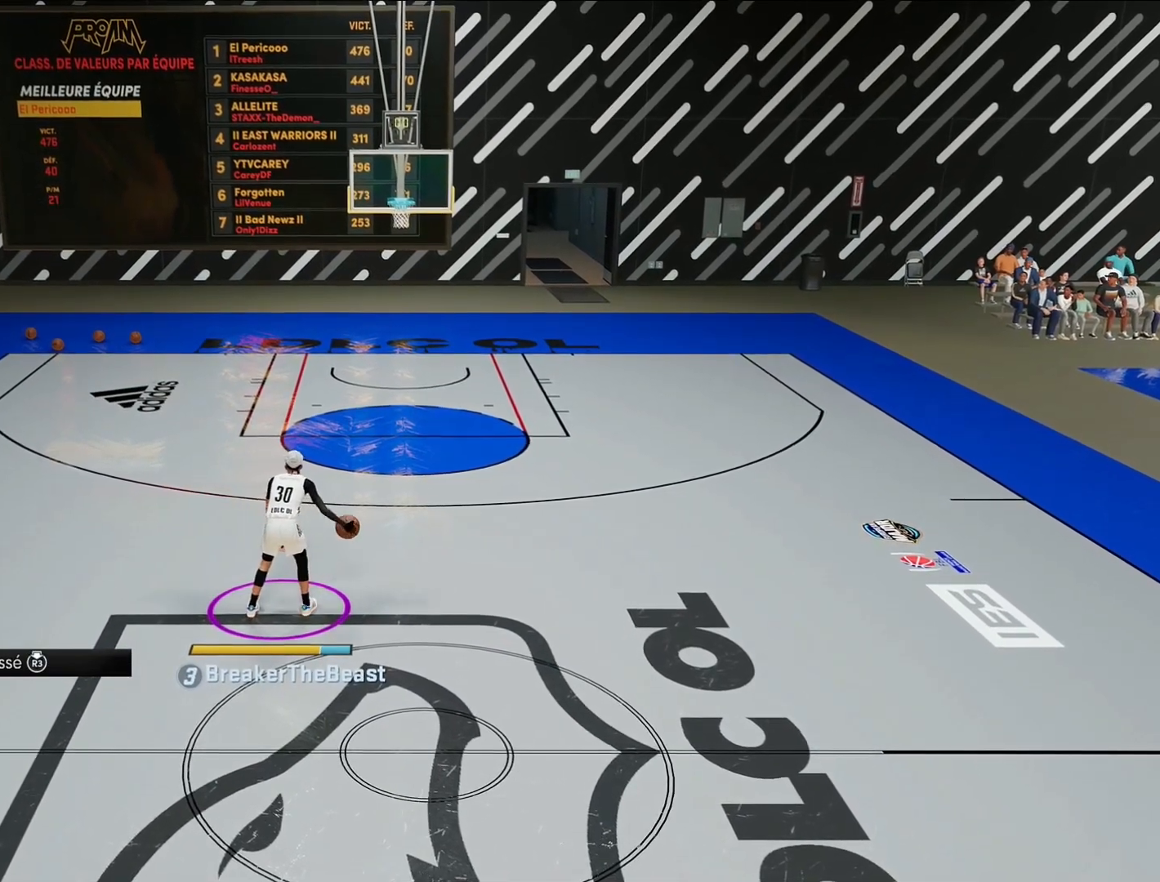
{"buttons": ["R2"], "left_stick": "center", "right_stick": "center", "events": []}
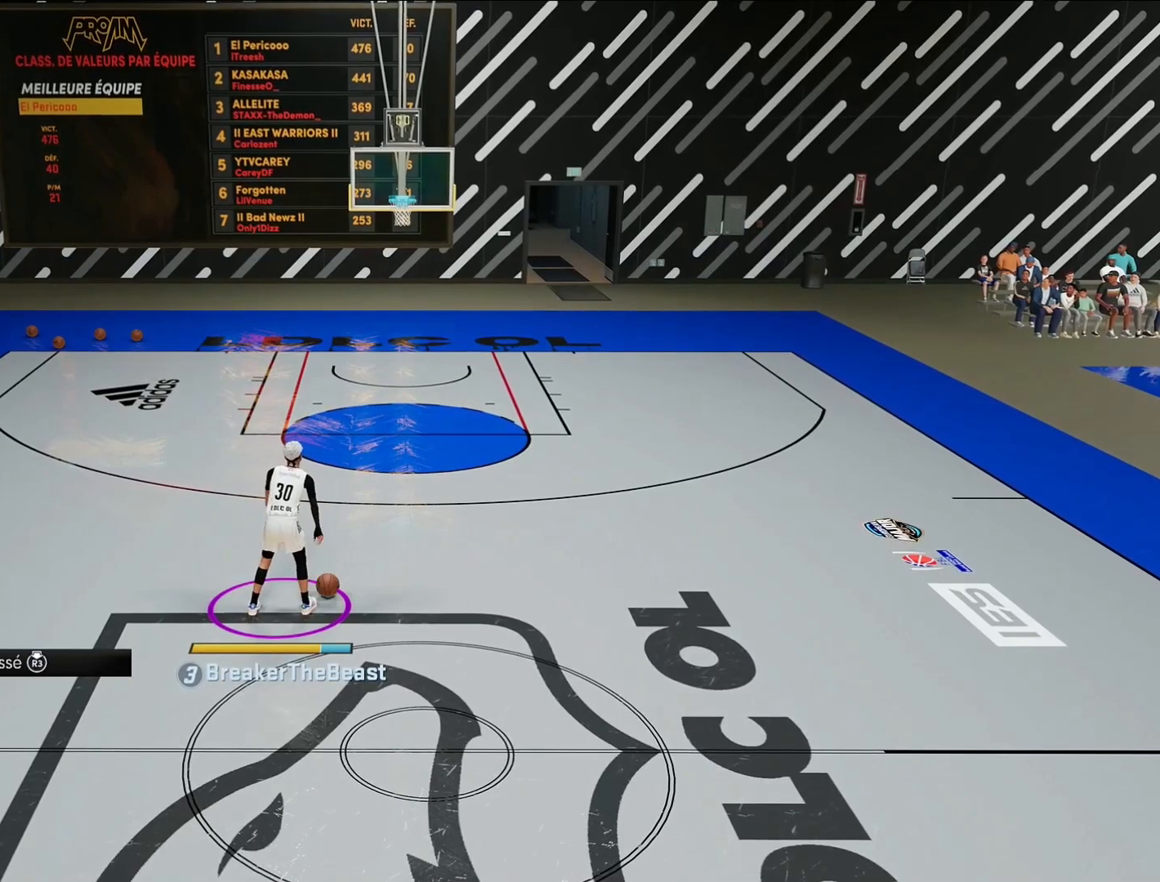
{"buttons": ["R2"], "left_stick": "center", "right_stick": "center", "events": []}
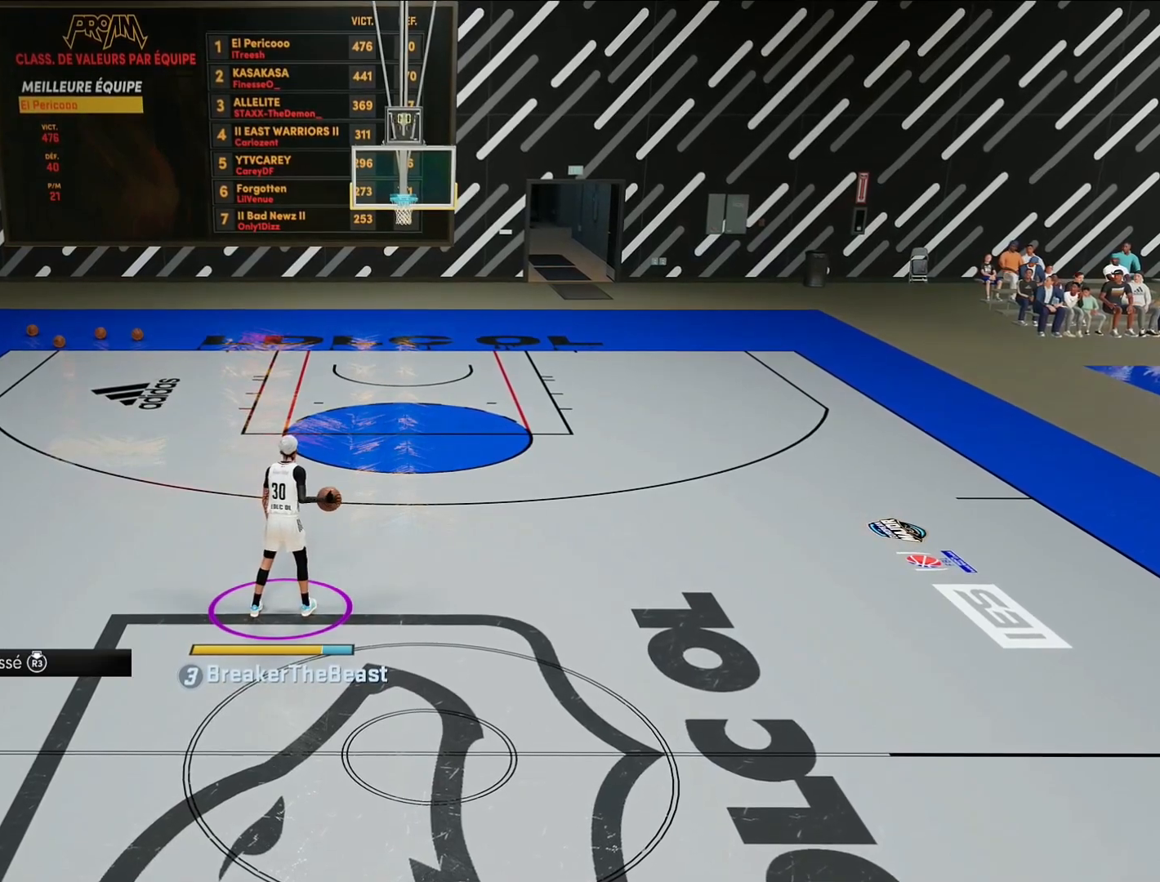
{"buttons": ["R2"], "left_stick": "center", "right_stick": "center", "events": []}
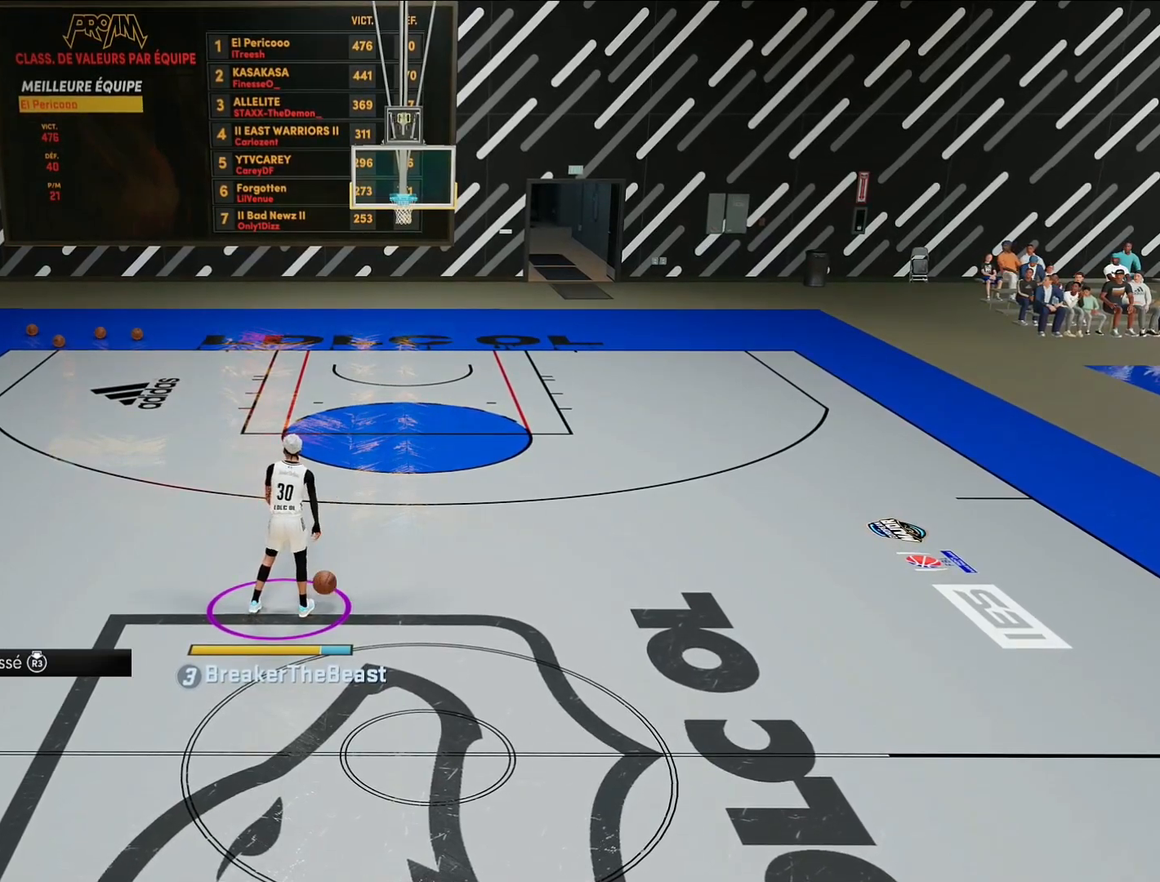
{"buttons": ["R2"], "left_stick": "center", "right_stick": "center", "events": []}
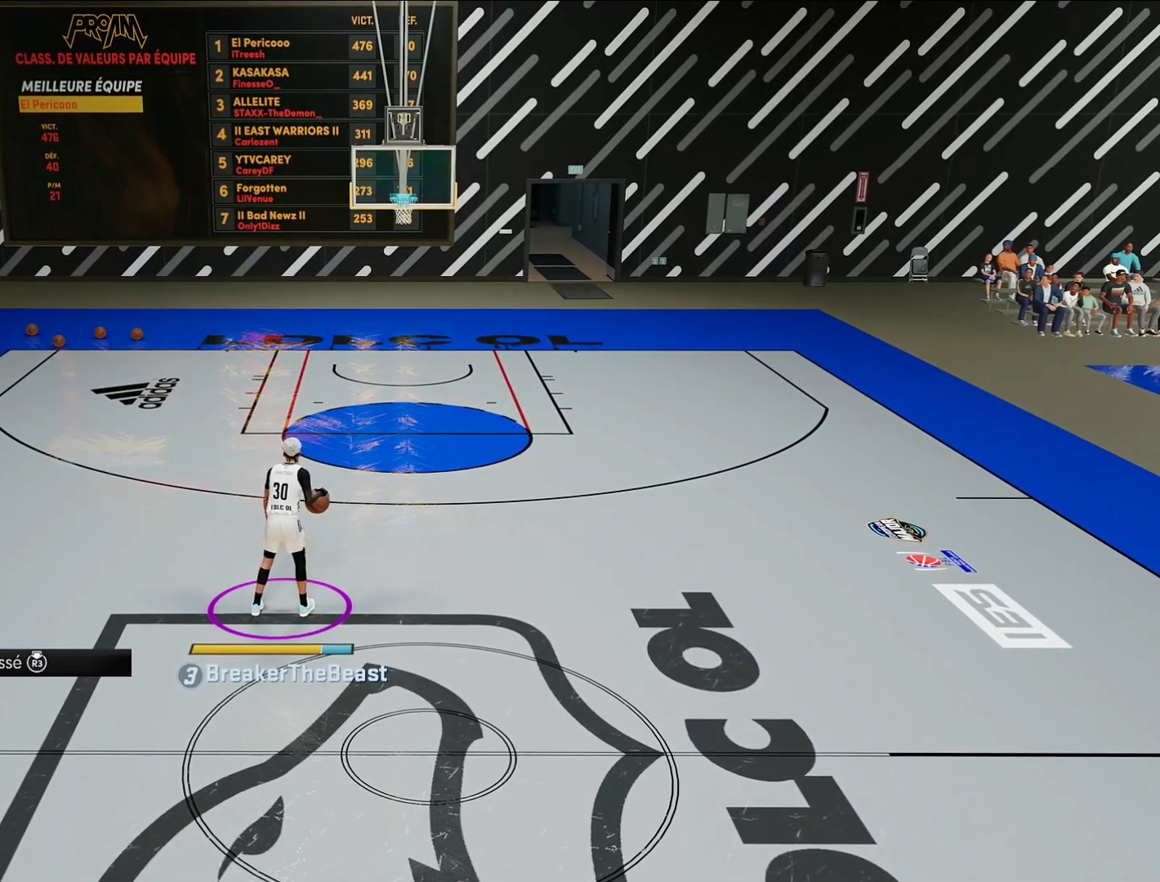
{"buttons": ["R2"], "left_stick": "center", "right_stick": "center", "events": []}
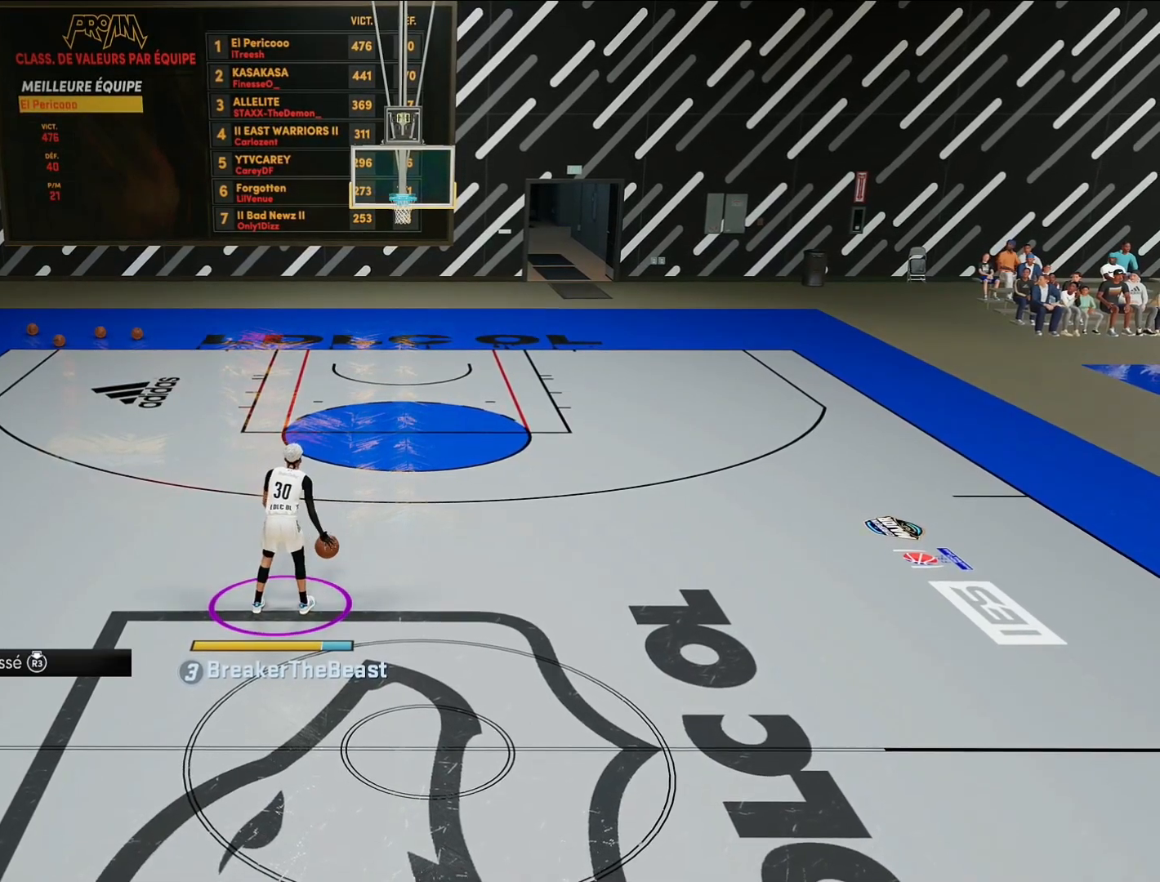
{"buttons": ["R2"], "left_stick": "center", "right_stick": "center", "events": []}
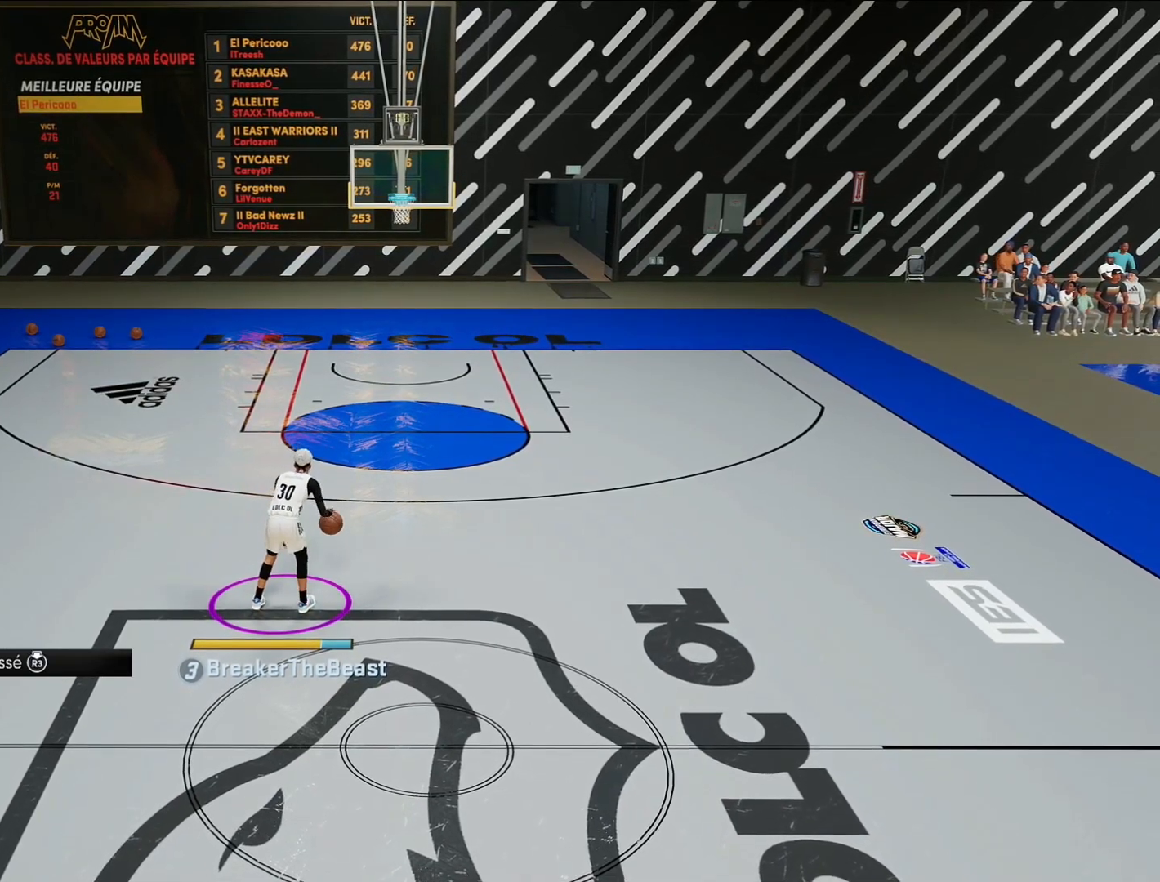
{"buttons": ["R2"], "left_stick": "center", "right_stick": "center", "events": []}
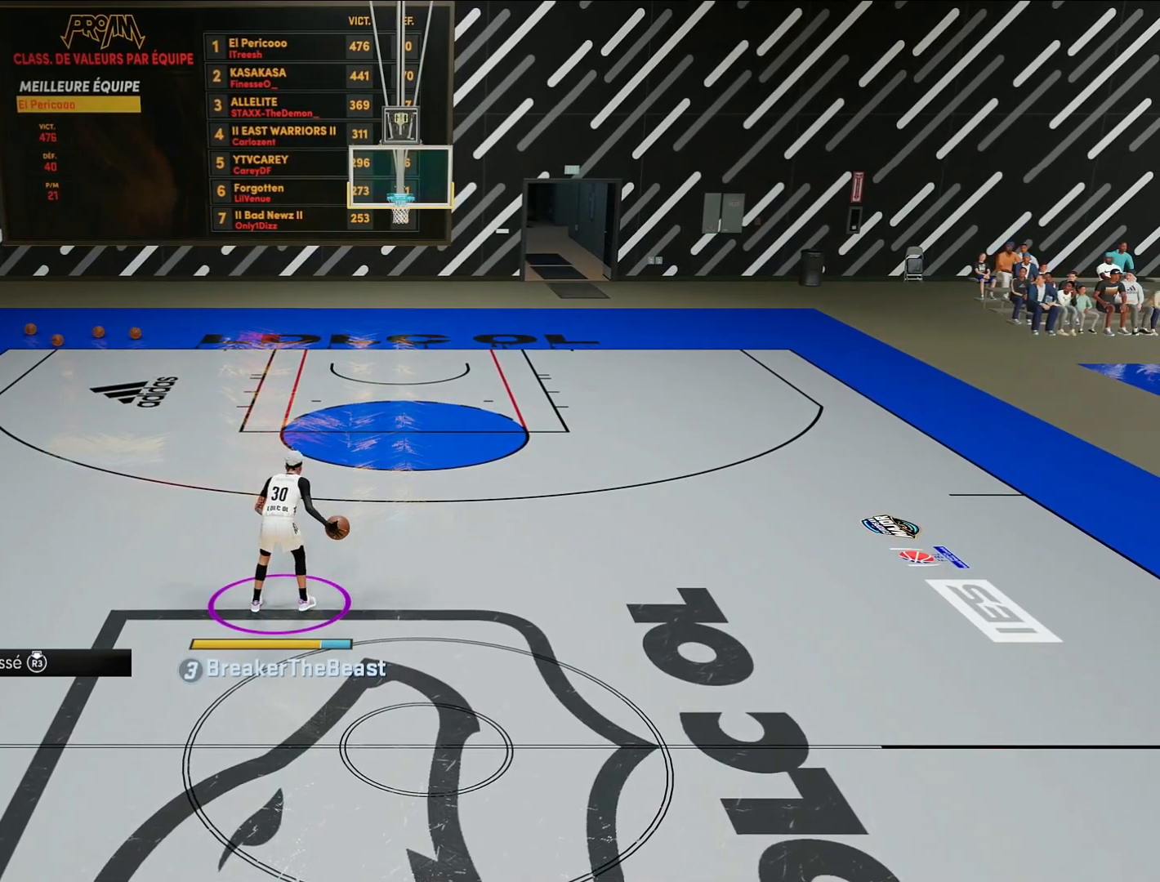
{"buttons": ["R2"], "left_stick": "center", "right_stick": "center", "events": []}
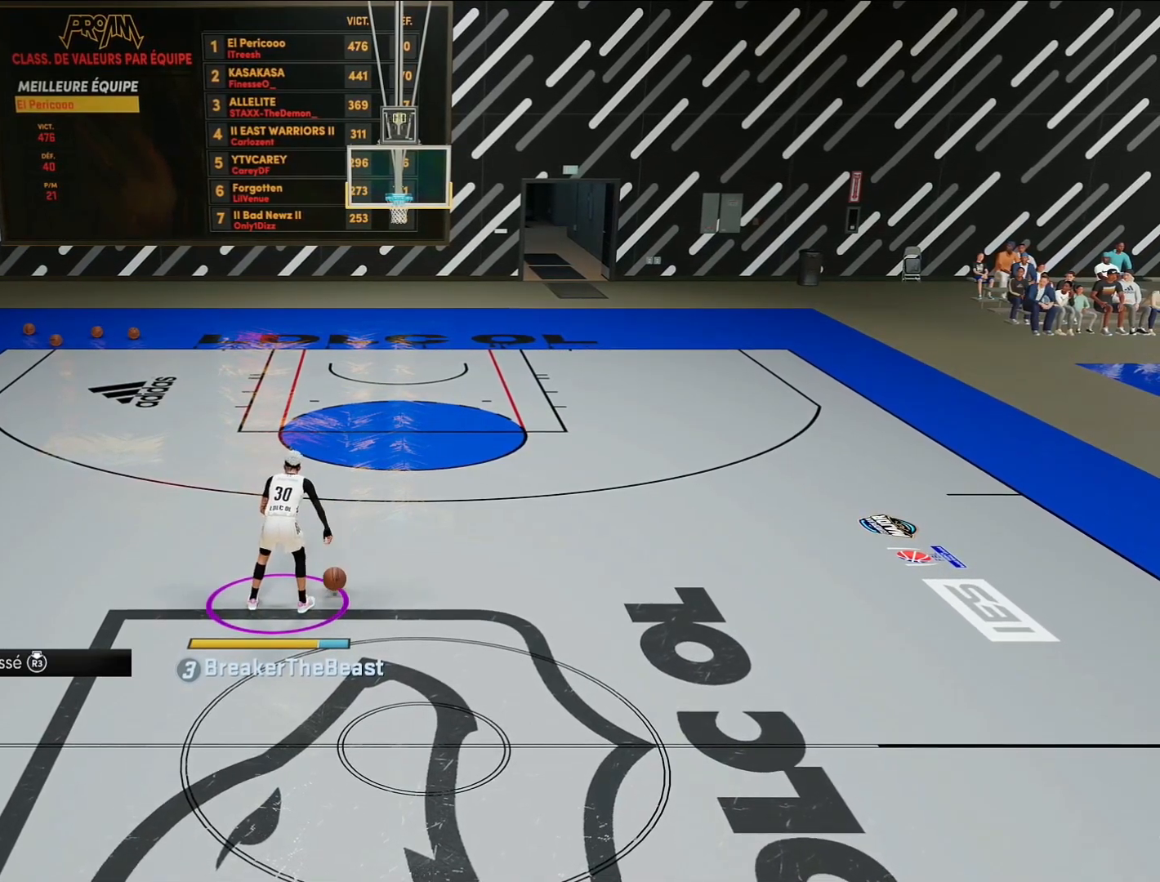
{"buttons": ["R2"], "left_stick": "center", "right_stick": "center", "events": []}
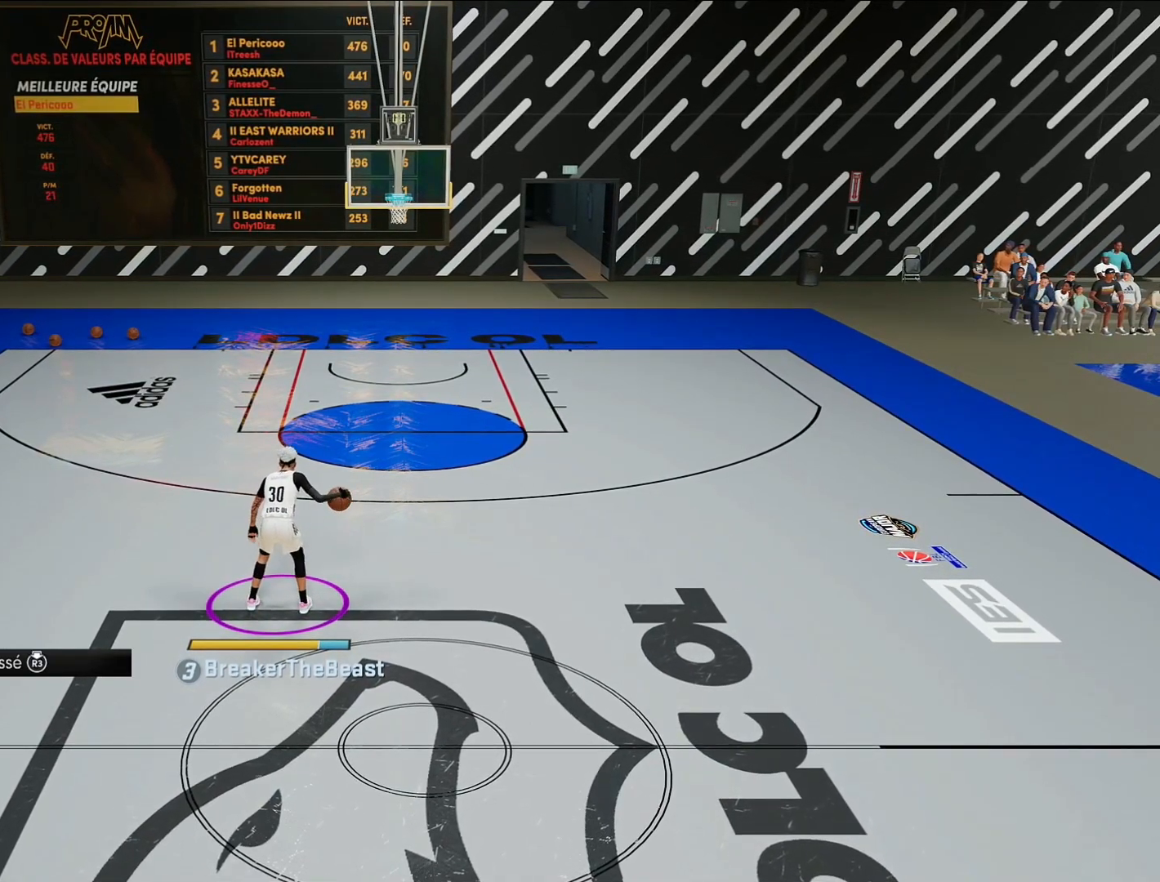
{"buttons": ["R2"], "left_stick": "center", "right_stick": "center", "events": []}
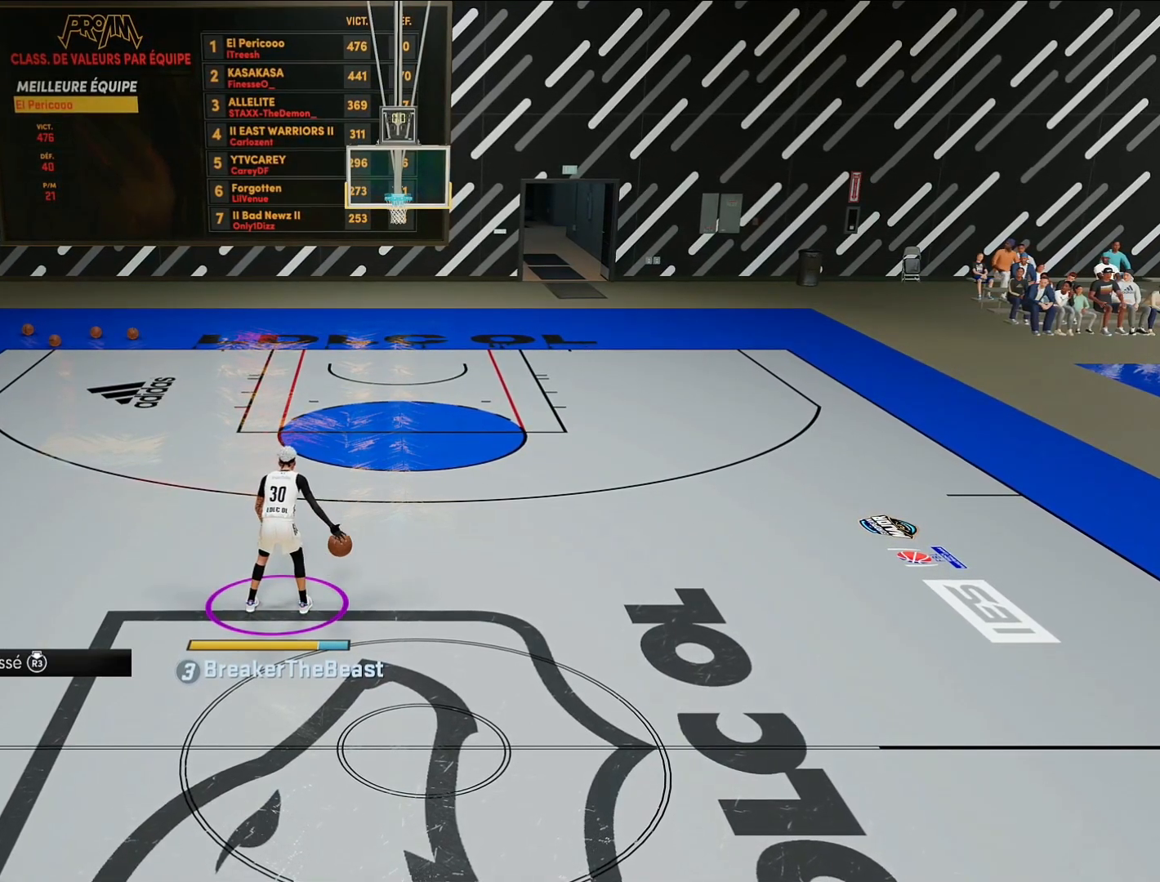
{"buttons": ["R2"], "left_stick": "center", "right_stick": "center", "events": []}
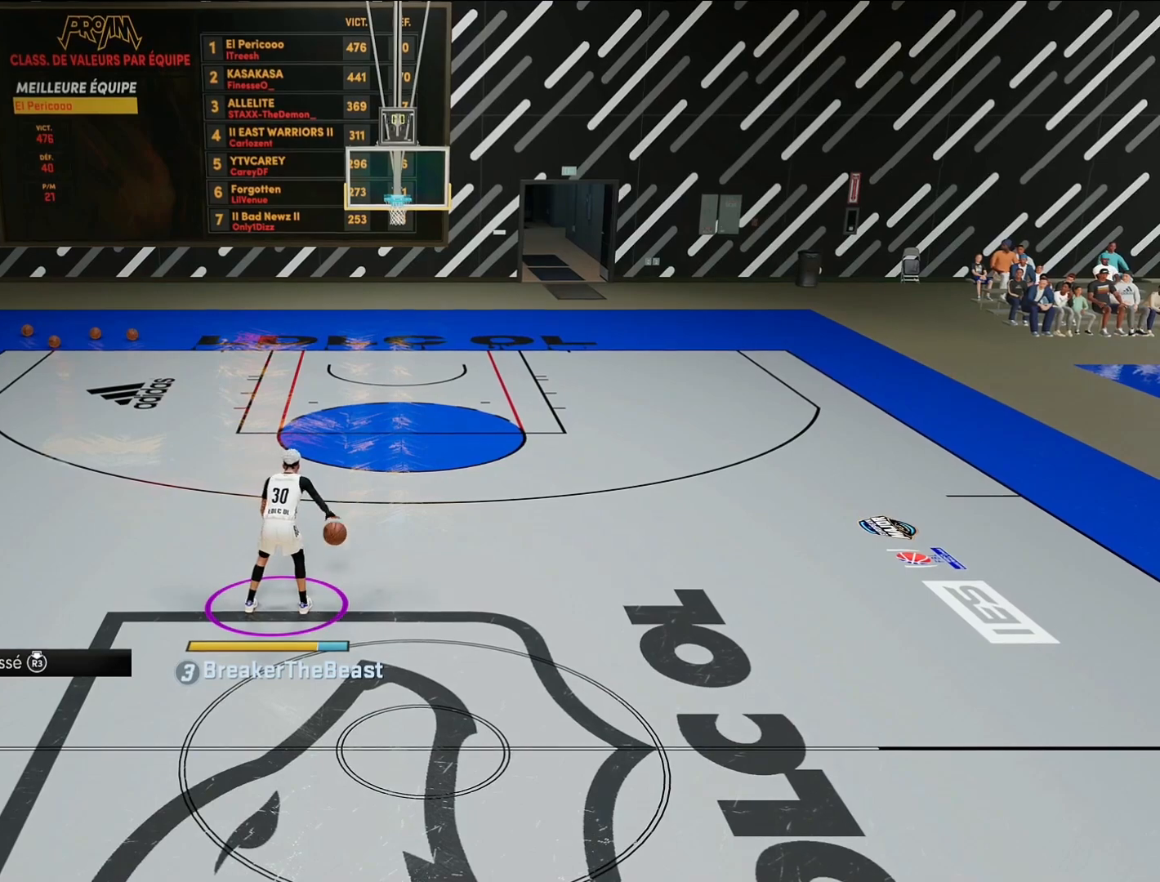
{"buttons": ["R2"], "left_stick": "center", "right_stick": "center", "events": []}
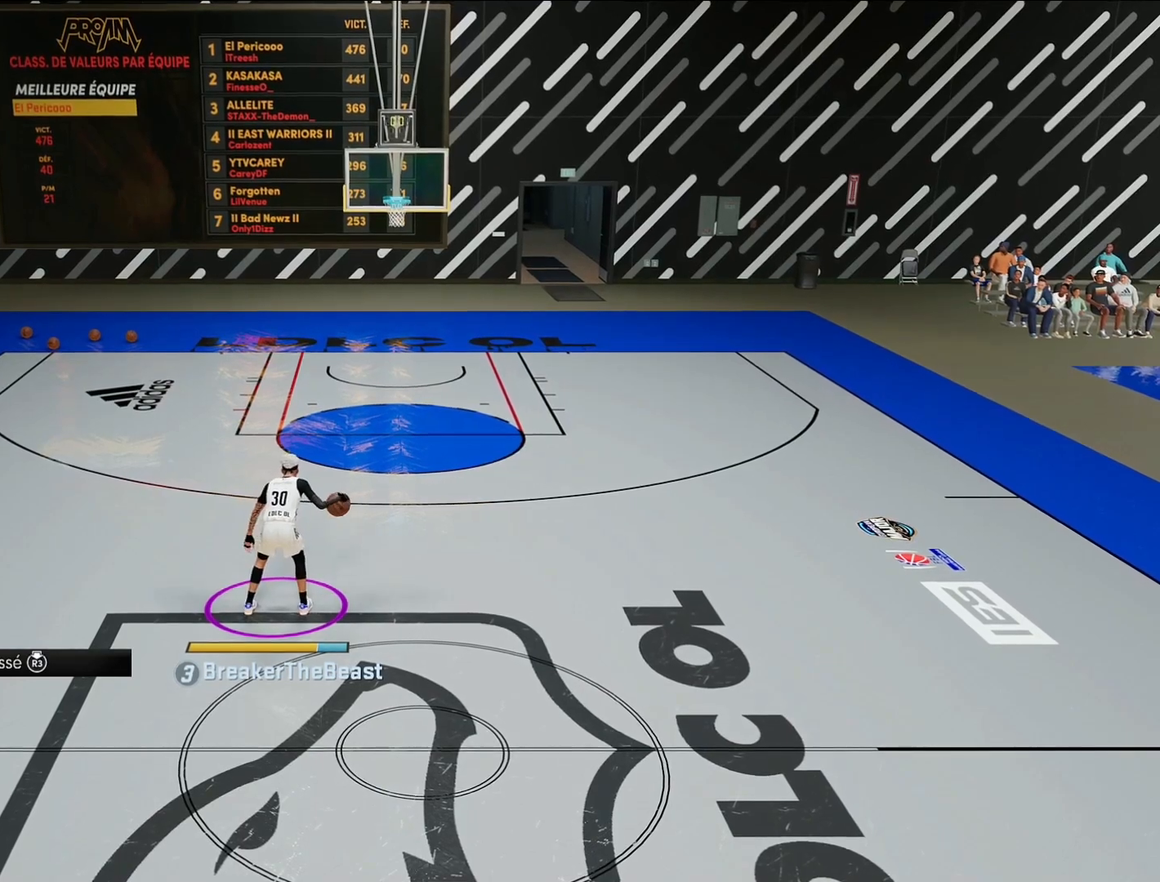
{"buttons": ["R2"], "left_stick": "center", "right_stick": "center", "events": []}
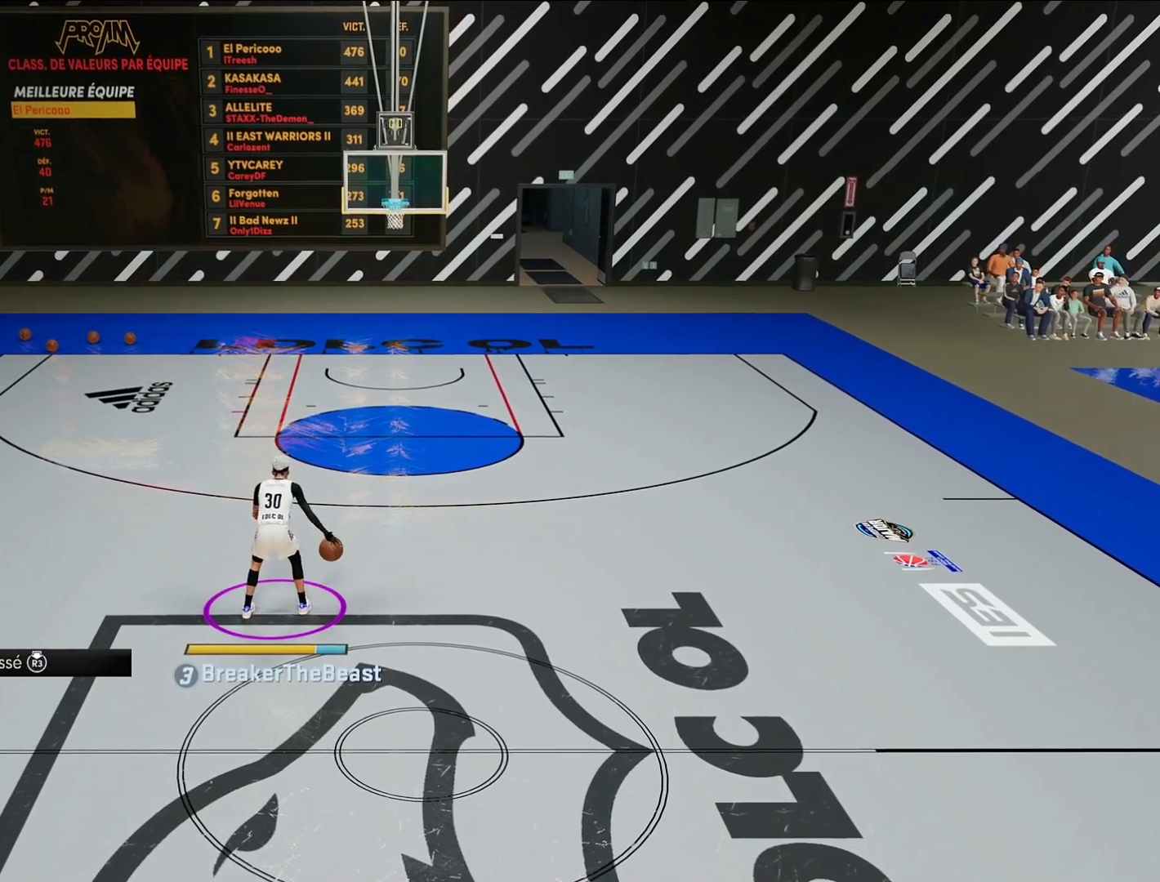
{"buttons": ["R2"], "left_stick": "center", "right_stick": "center", "events": []}
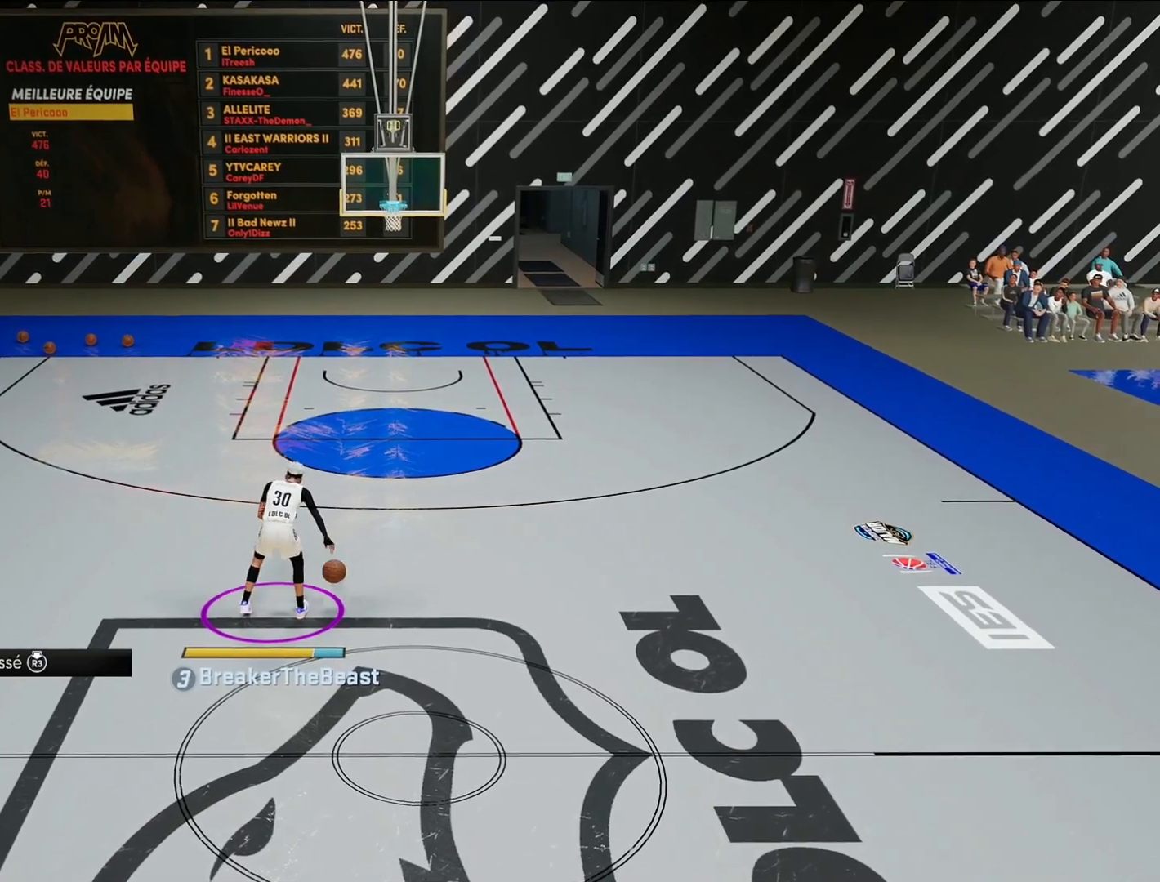
{"buttons": ["R2"], "left_stick": "center", "right_stick": "center", "events": []}
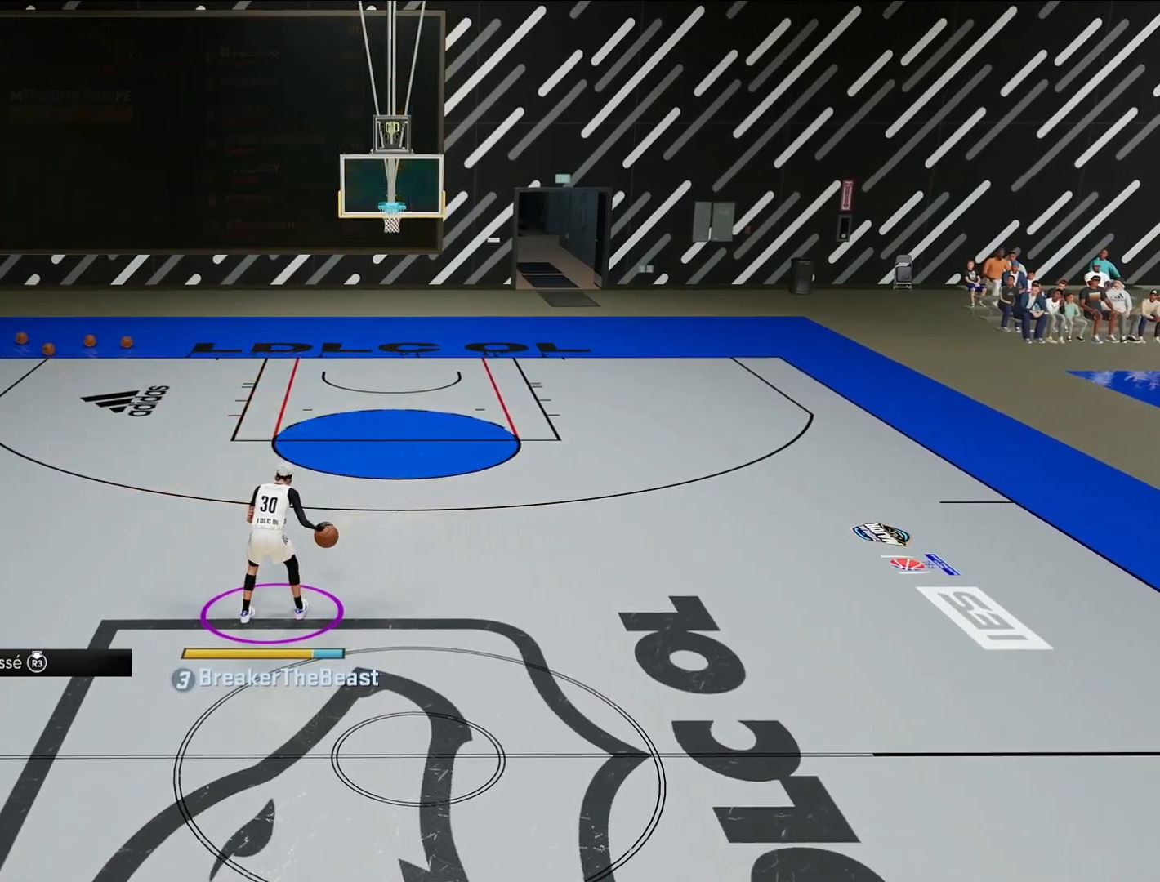
{"buttons": ["R2"], "left_stick": "center", "right_stick": "center", "events": []}
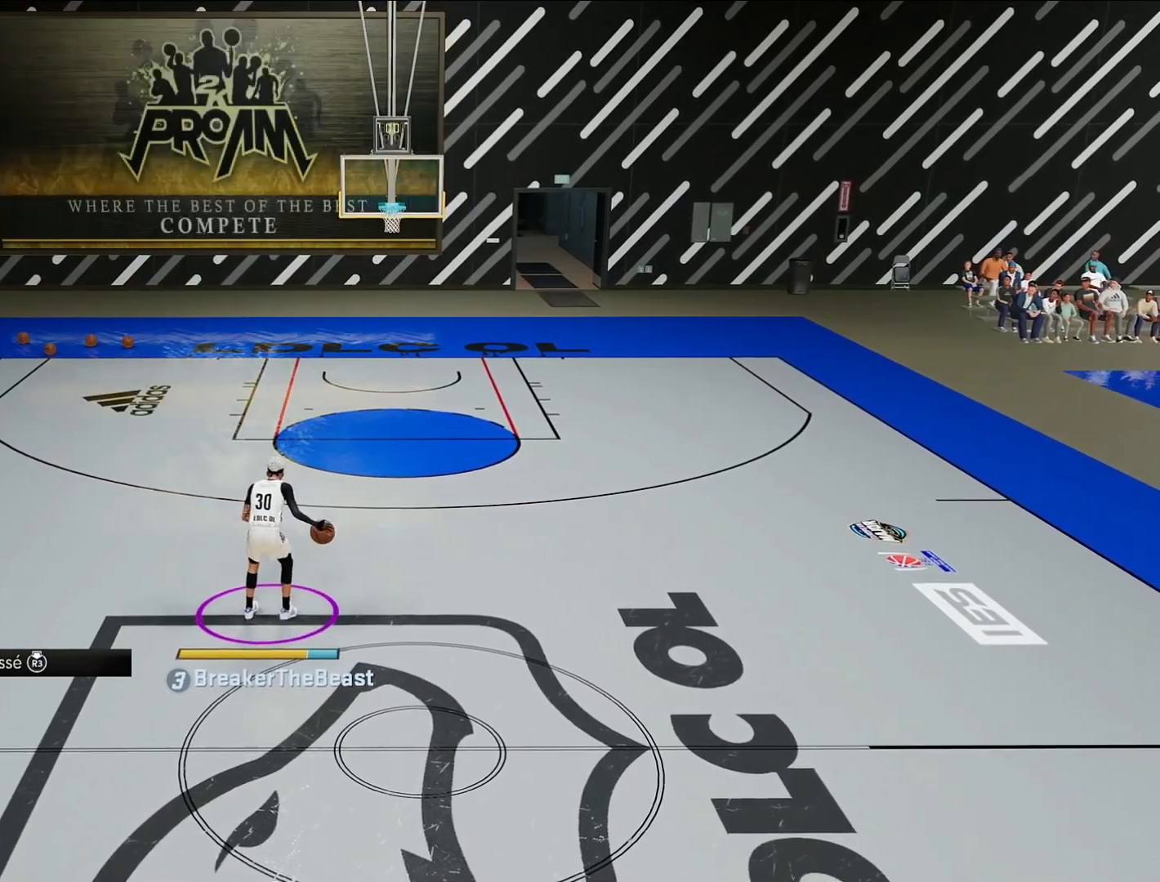
{"buttons": ["R2"], "left_stick": "center", "right_stick": "center", "events": []}
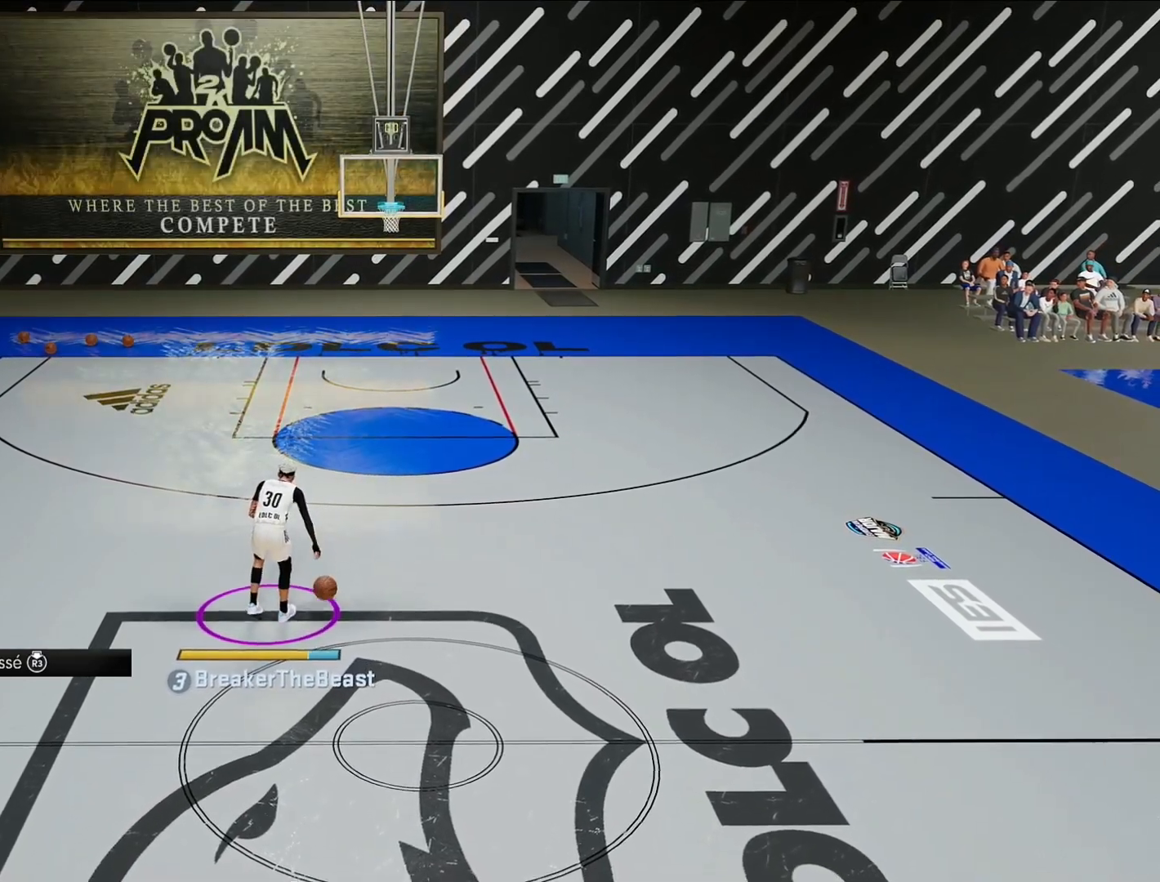
{"buttons": ["R2"], "left_stick": "center", "right_stick": "center", "events": [[117, "right_stick", "down-left"], [167, "left_stick", "down-right"], [200, "right_stick", "center"], [367, "left_stick", "center"]]}
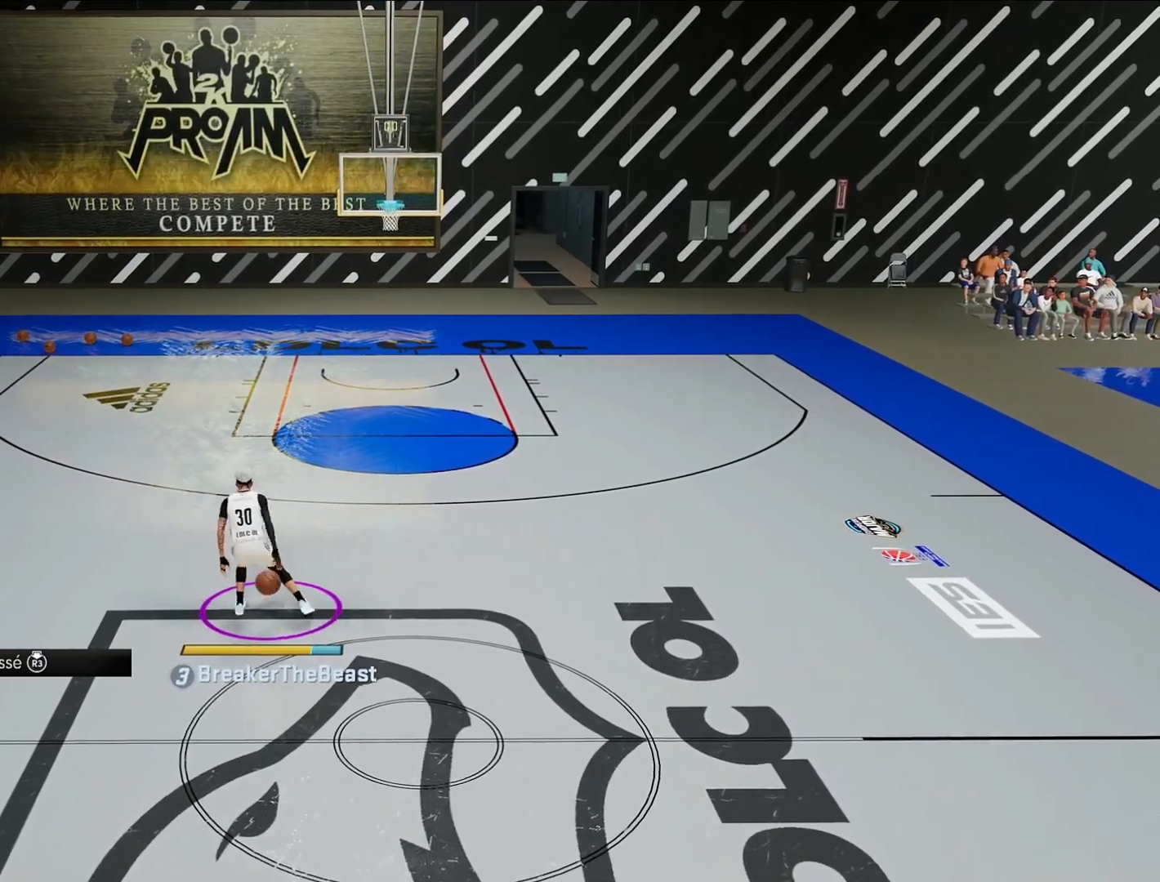
{"buttons": ["R2"], "left_stick": "center", "right_stick": "center", "events": []}
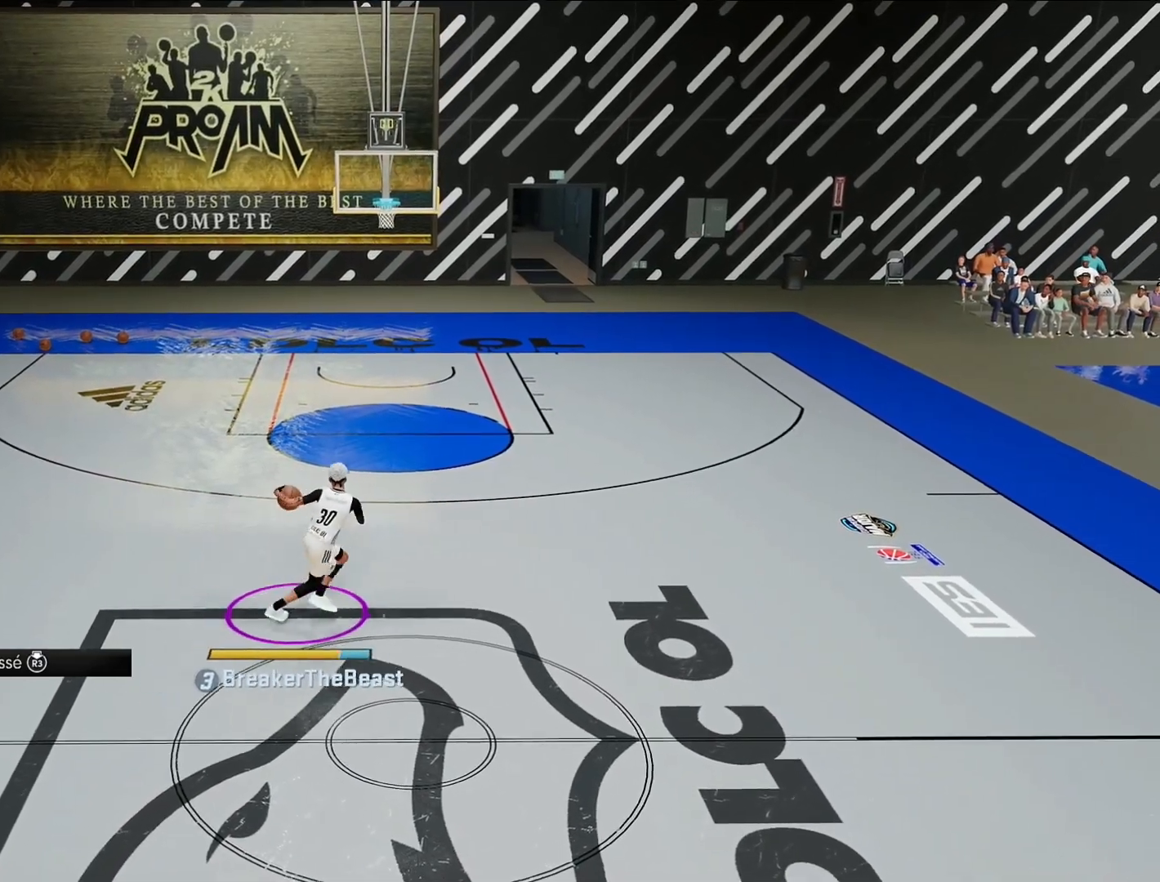
{"buttons": ["R2"], "left_stick": "center", "right_stick": "down-right", "events": [[450, "right_stick", "down-right"]]}